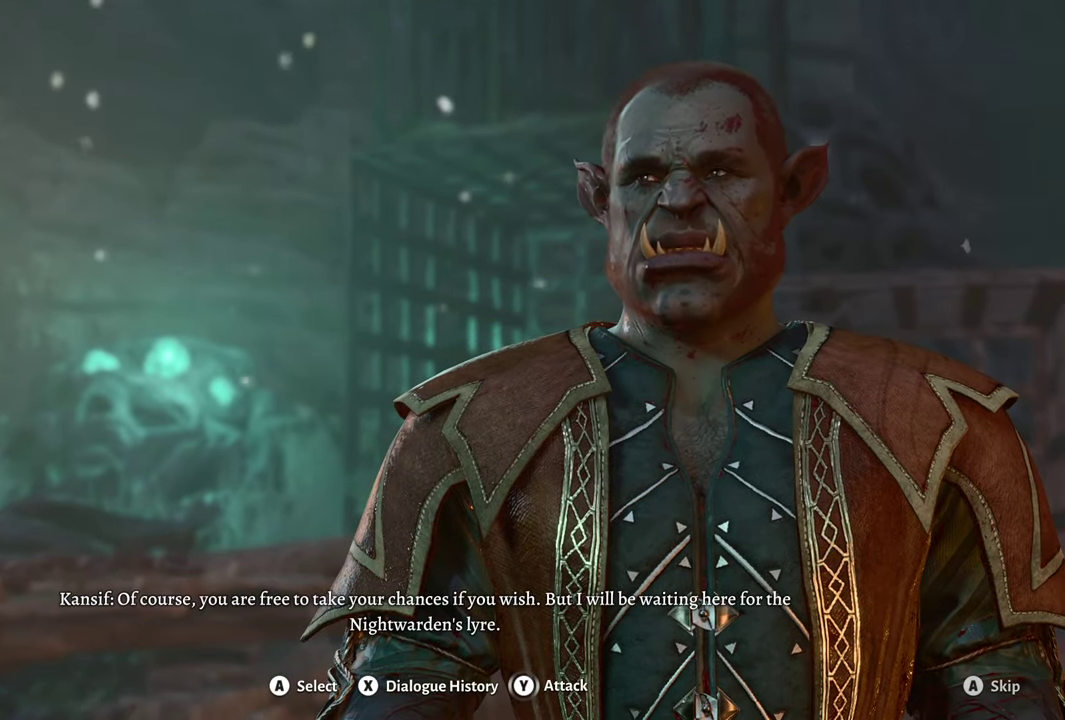
Gameplay with a controller (Xbox layout); each line is a JSON object with the inputs held at the frame after it. "events" lists button and stick changes between this image and that frame as [ms after this image, input, new state], when the widget could be followed in between.
{"buttons": [], "left_stick": "center", "right_stick": "center", "events": [[67, "A", "down"], [167, "A", "up"], [350, "A", "down"], [450, "A", "up"]]}
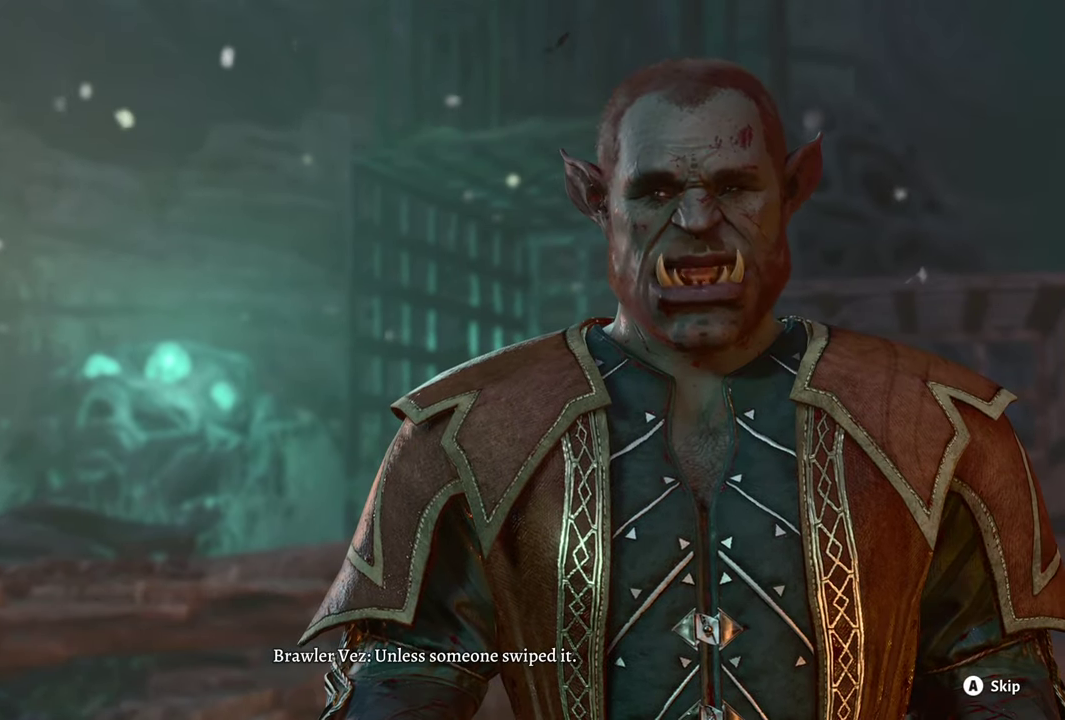
{"buttons": [], "left_stick": "center", "right_stick": "center", "events": [[234, "A", "down"], [334, "A", "up"]]}
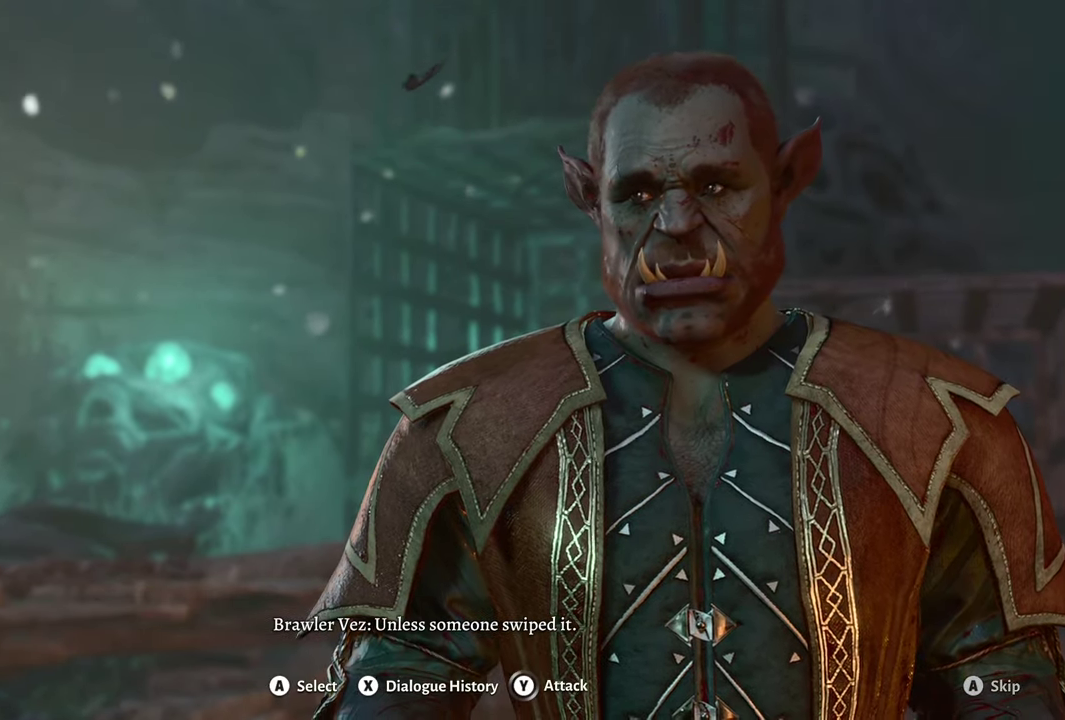
{"buttons": [], "left_stick": "center", "right_stick": "center", "events": [[100, "A", "down"], [217, "A", "up"]]}
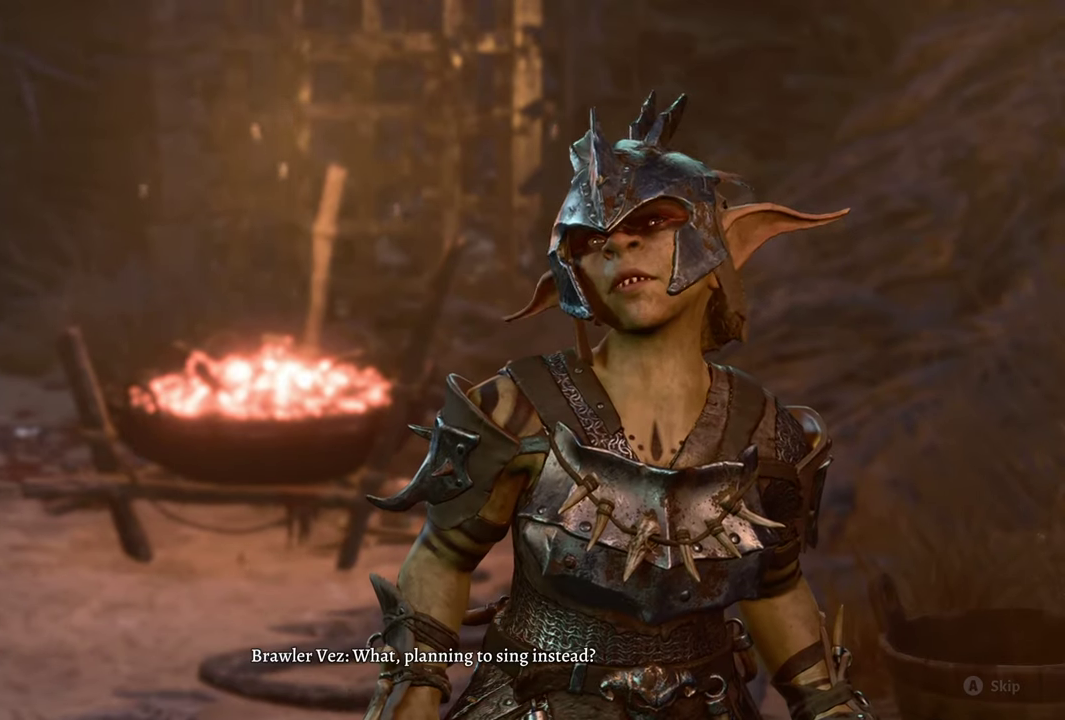
{"buttons": ["A"], "left_stick": "center", "right_stick": "center", "events": [[267, "A", "down"], [334, "A", "up"], [384, "A", "down"]]}
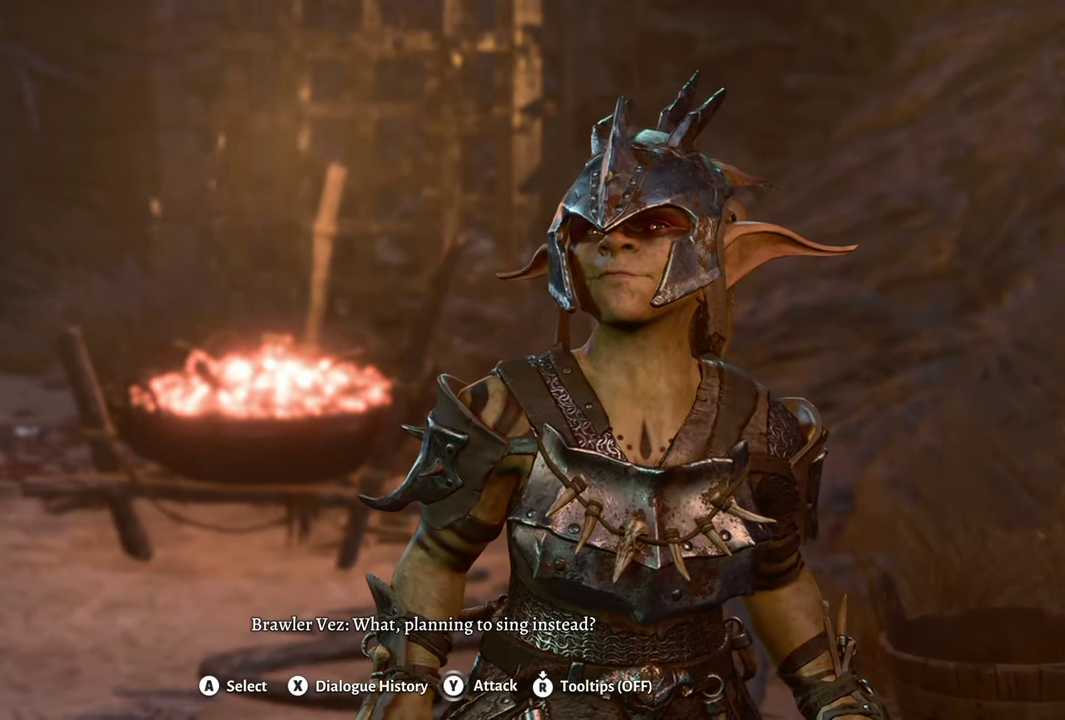
{"buttons": [], "left_stick": "center", "right_stick": "center", "events": [[33, "A", "up"]]}
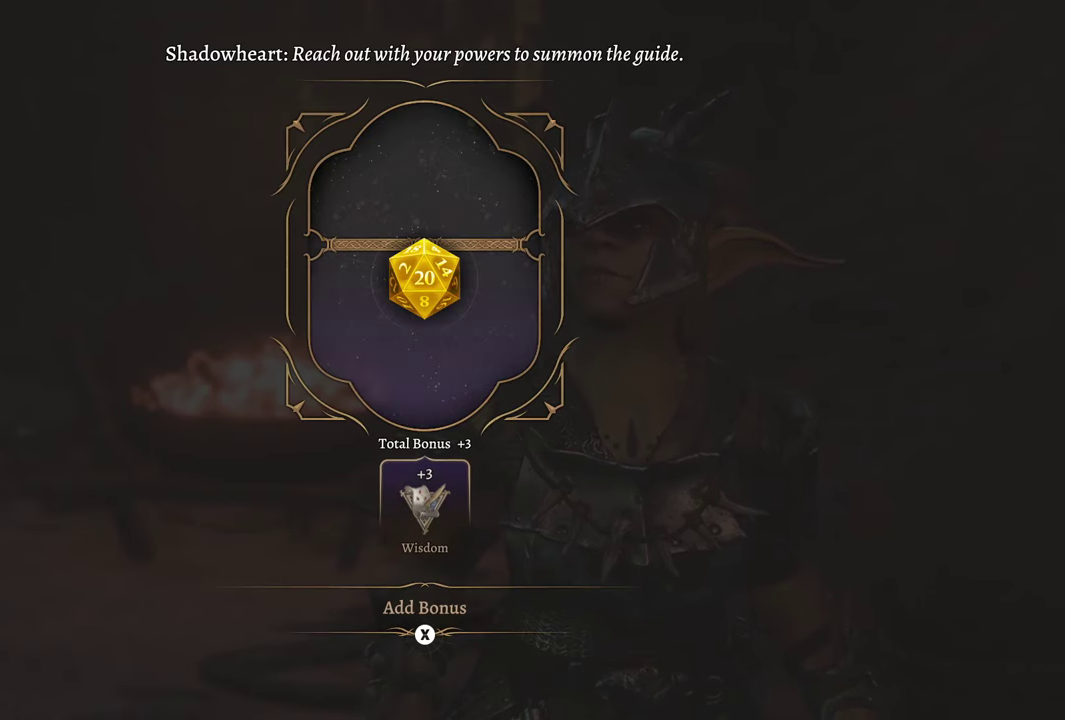
{"buttons": [], "left_stick": "center", "right_stick": "center", "events": []}
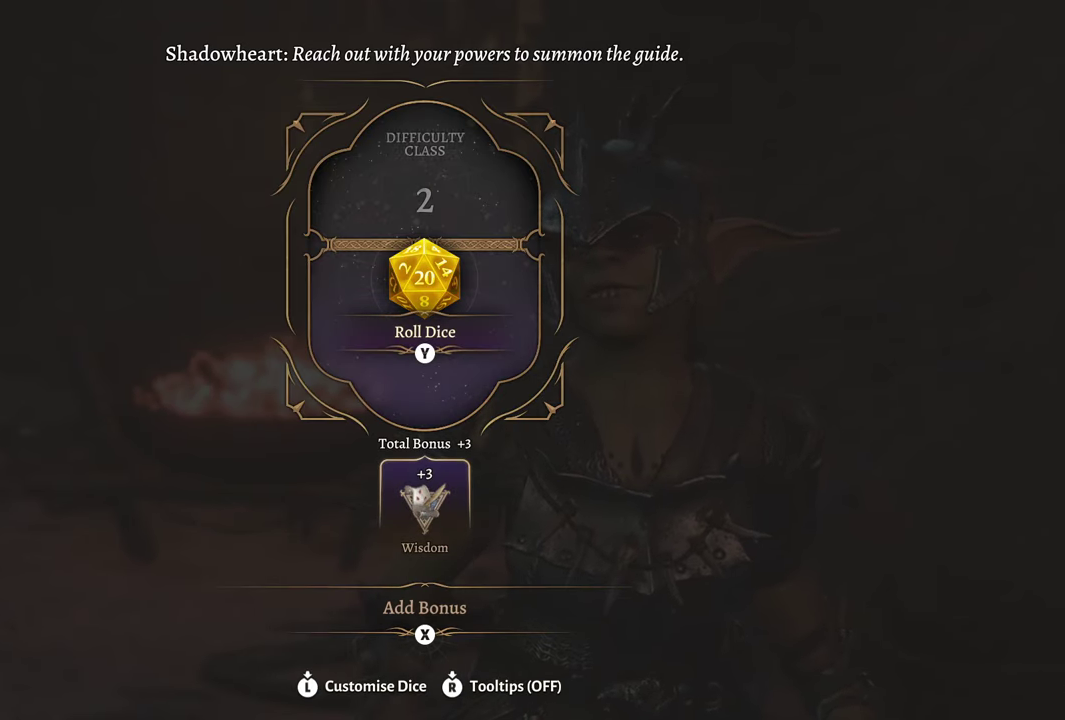
{"buttons": [], "left_stick": "center", "right_stick": "center", "events": []}
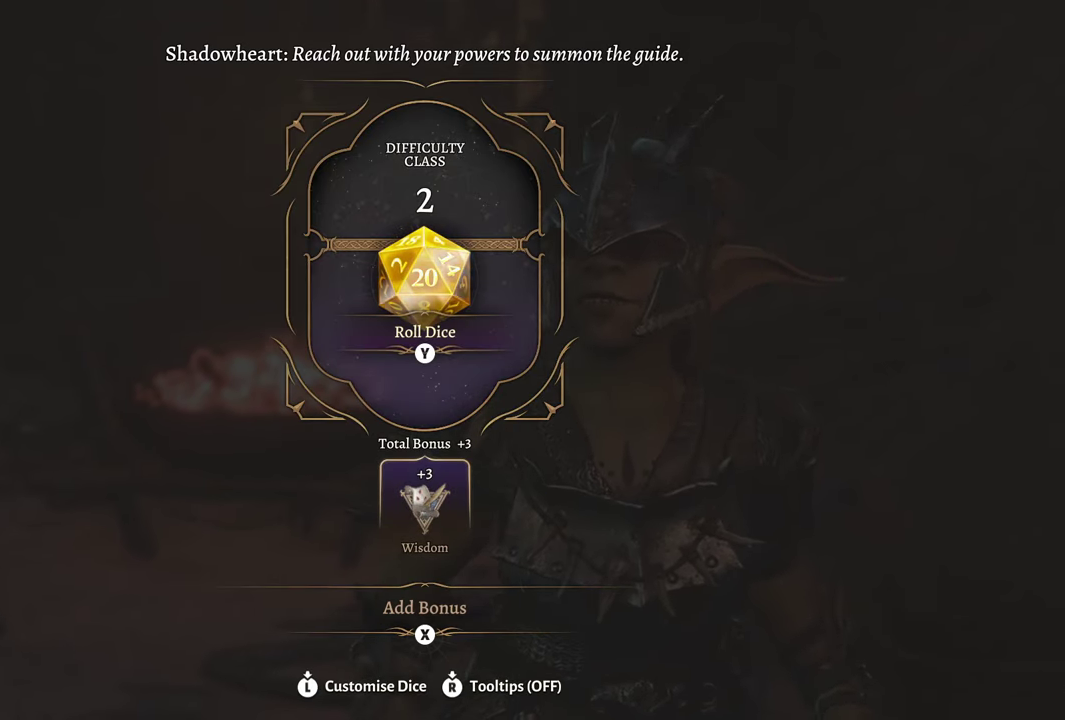
{"buttons": [], "left_stick": "center", "right_stick": "center", "events": []}
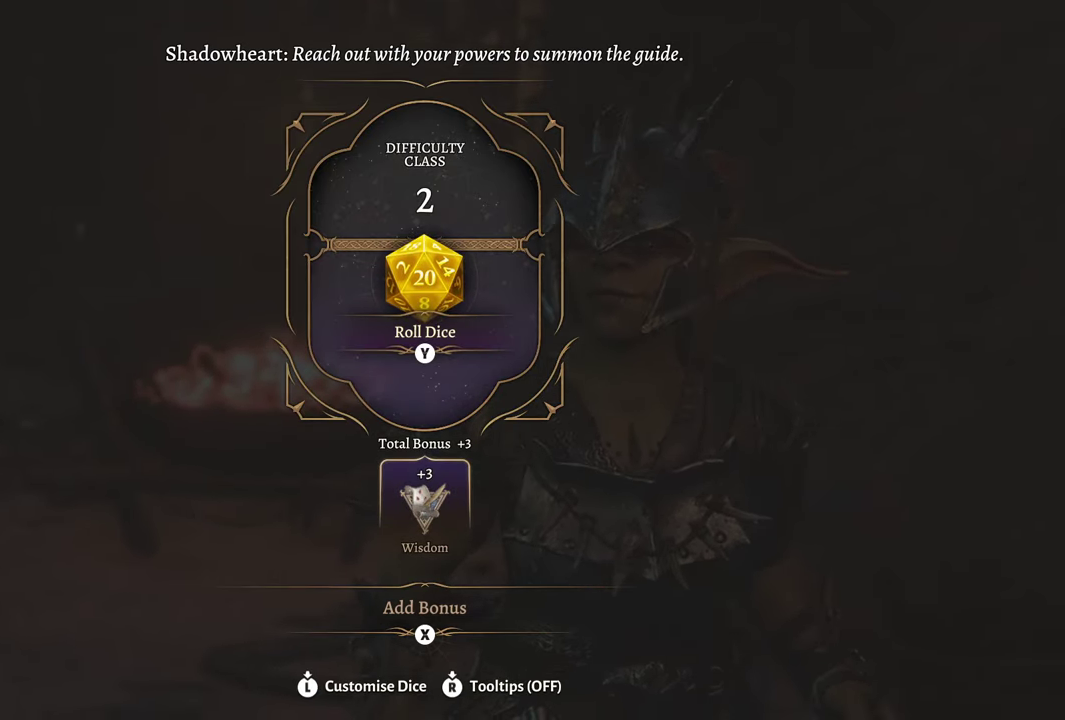
{"buttons": ["Y"], "left_stick": "center", "right_stick": "center", "events": [[417, "Y", "down"]]}
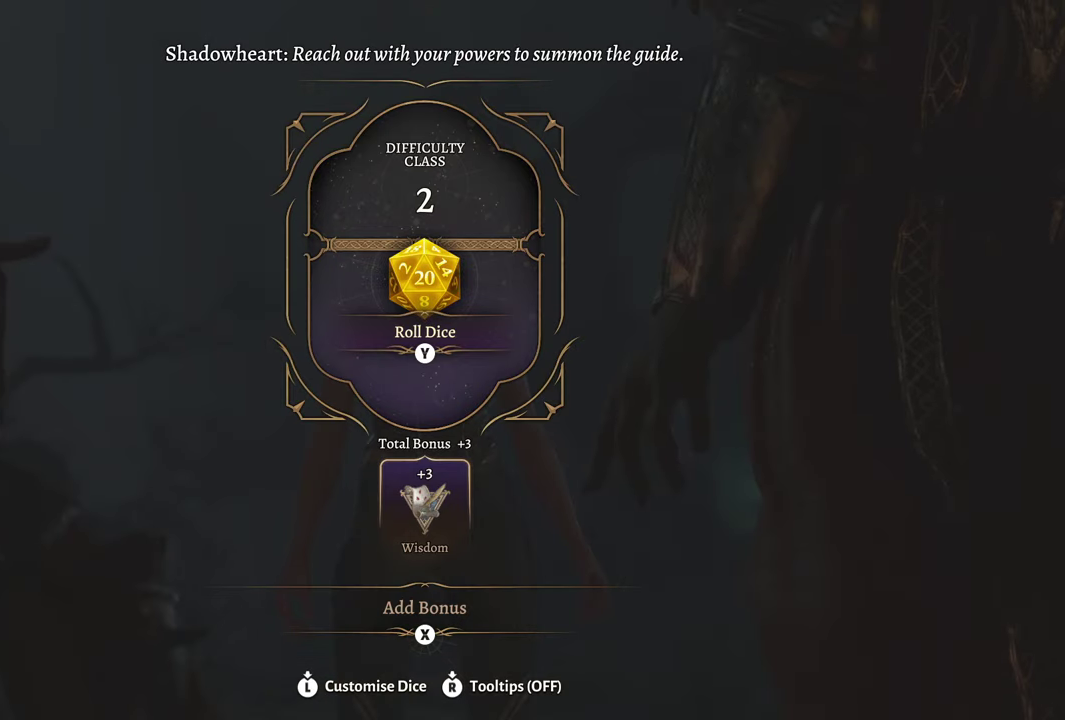
{"buttons": ["A"], "left_stick": "center", "right_stick": "center", "events": [[34, "Y", "up"], [301, "A", "down"], [401, "A", "up"], [484, "A", "down"]]}
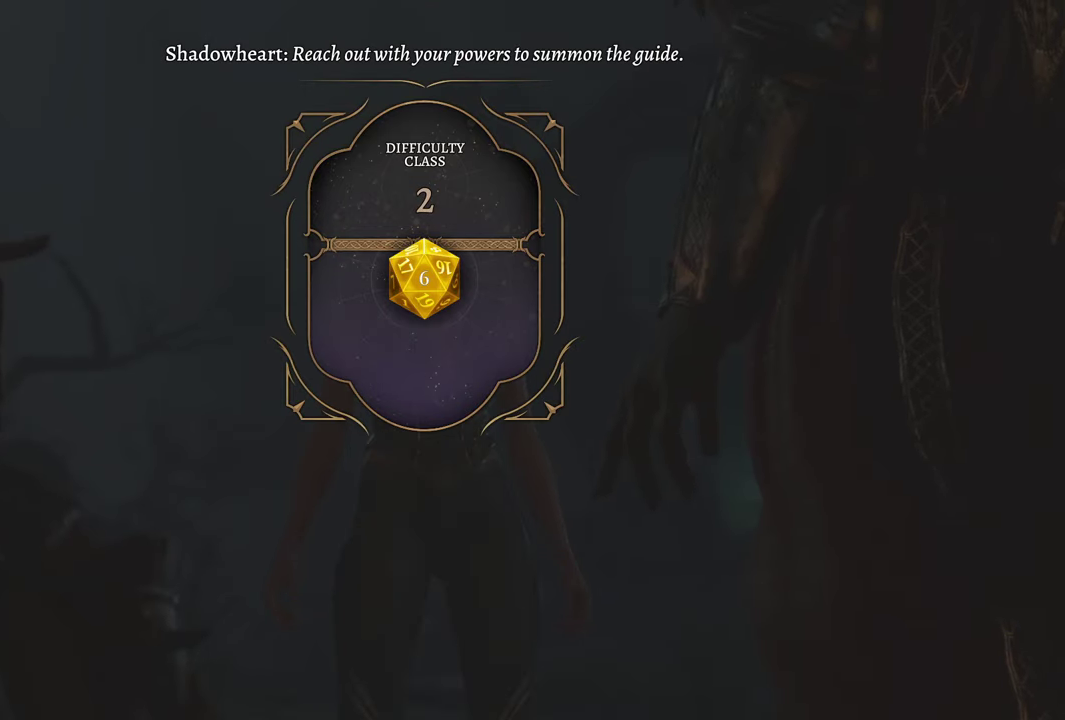
{"buttons": [], "left_stick": "center", "right_stick": "center", "events": [[100, "A", "up"]]}
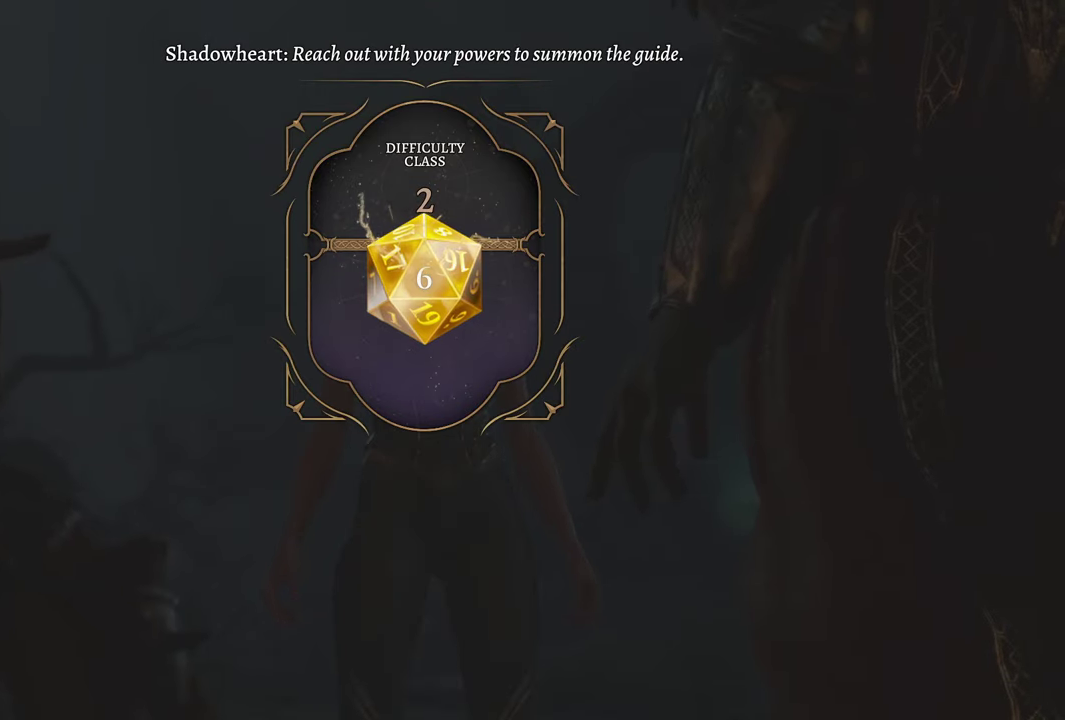
{"buttons": [], "left_stick": "center", "right_stick": "center", "events": [[67, "A", "down"], [184, "A", "up"], [284, "A", "down"], [434, "A", "up"]]}
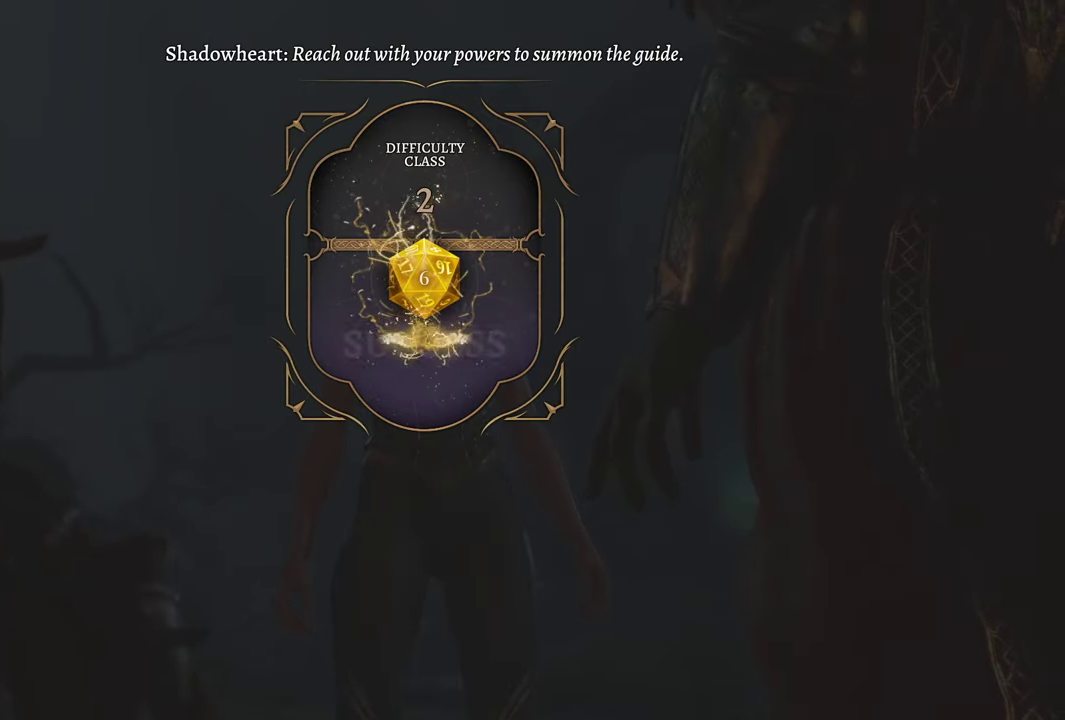
{"buttons": ["A"], "left_stick": "center", "right_stick": "center", "events": [[50, "A", "down"], [100, "A", "up"], [200, "A", "down"], [317, "A", "up"], [417, "A", "down"]]}
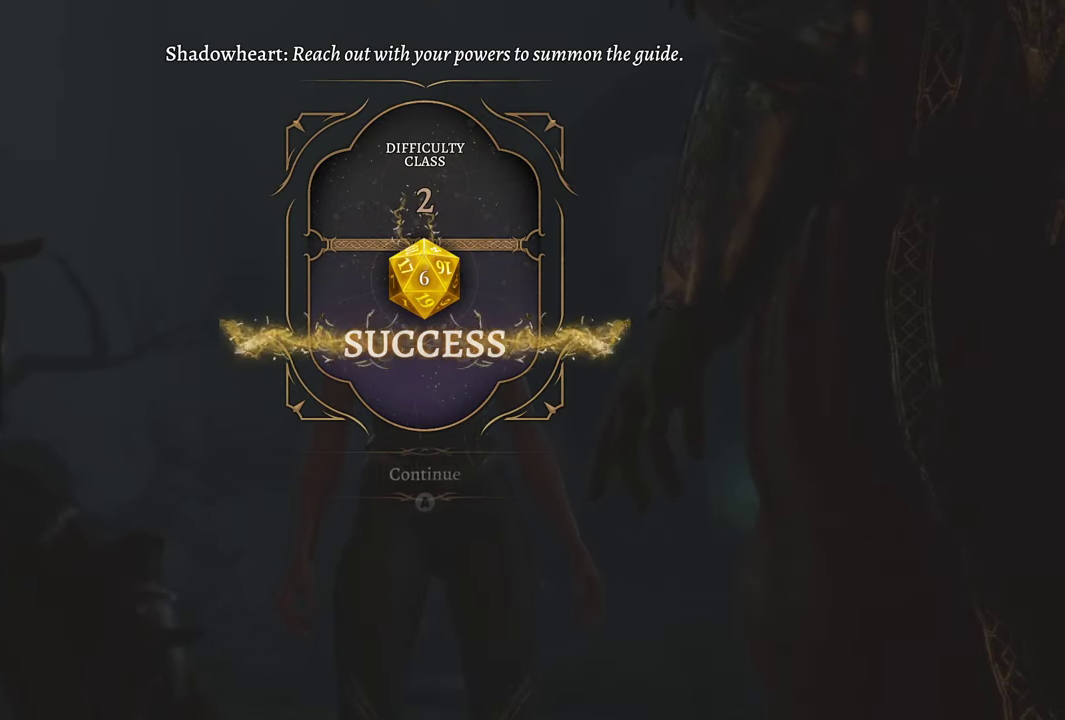
{"buttons": [], "left_stick": "center", "right_stick": "center", "events": [[17, "A", "up"], [151, "A", "down"], [484, "A", "up"]]}
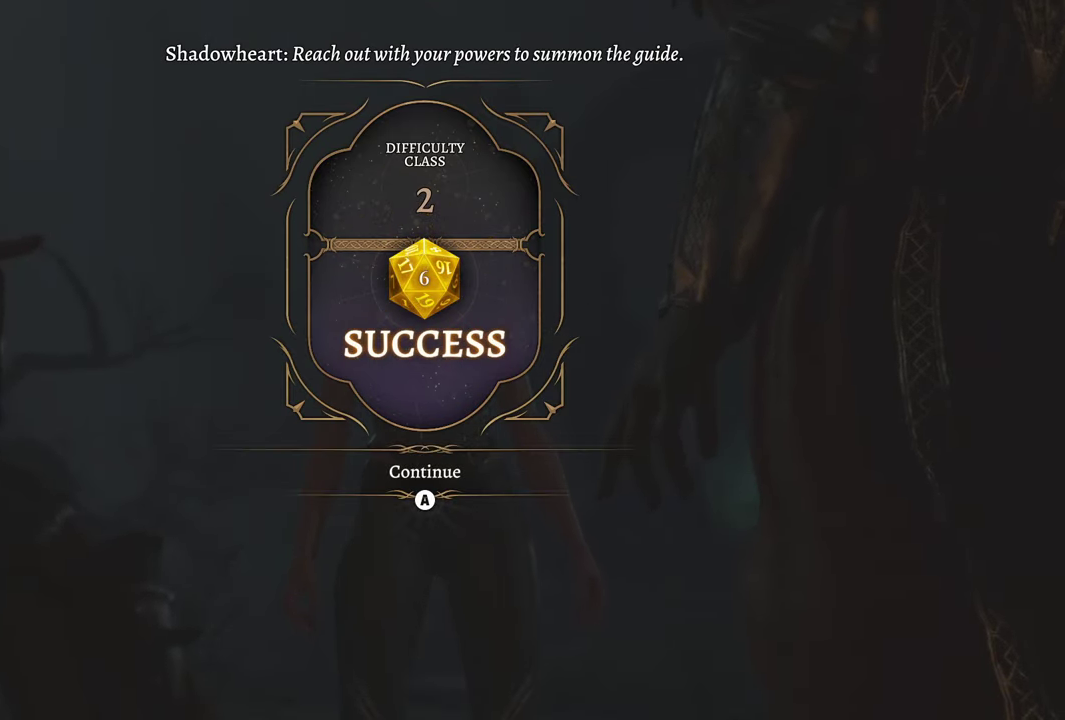
{"buttons": [], "left_stick": "center", "right_stick": "center", "events": [[367, "A", "down"], [500, "A", "up"]]}
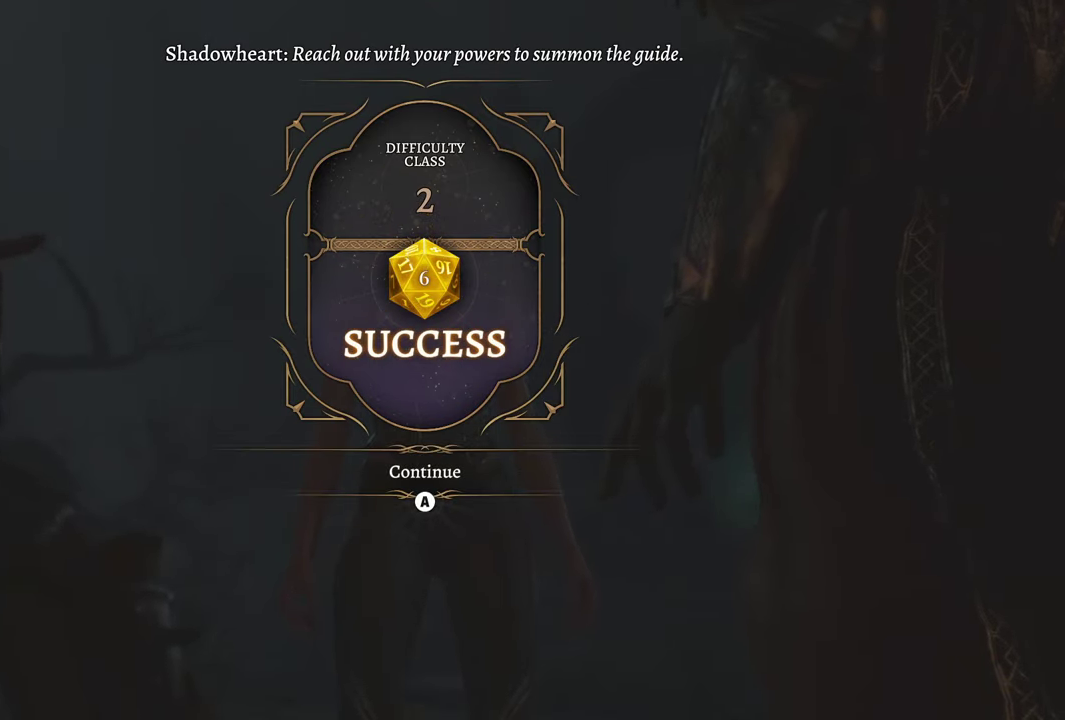
{"buttons": ["A"], "left_stick": "center", "right_stick": "center", "events": [[51, "A", "down"], [184, "A", "up"], [301, "A", "down"], [384, "A", "up"], [501, "A", "down"]]}
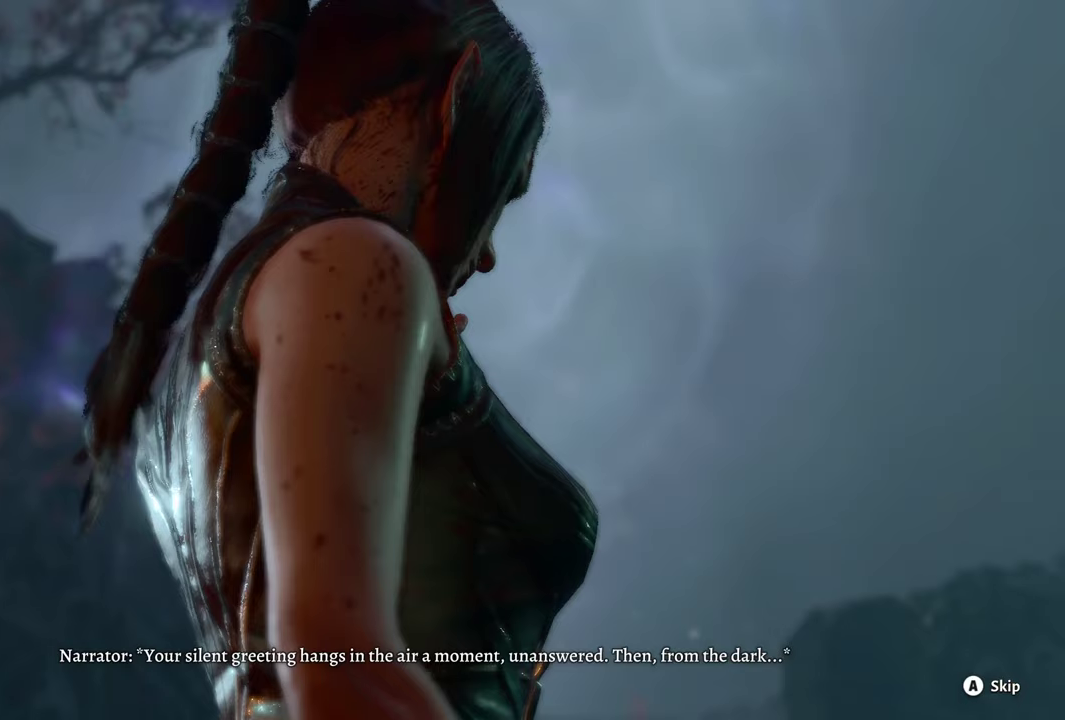
{"buttons": ["A"], "left_stick": "center", "right_stick": "center", "events": [[167, "A", "up"], [450, "A", "down"]]}
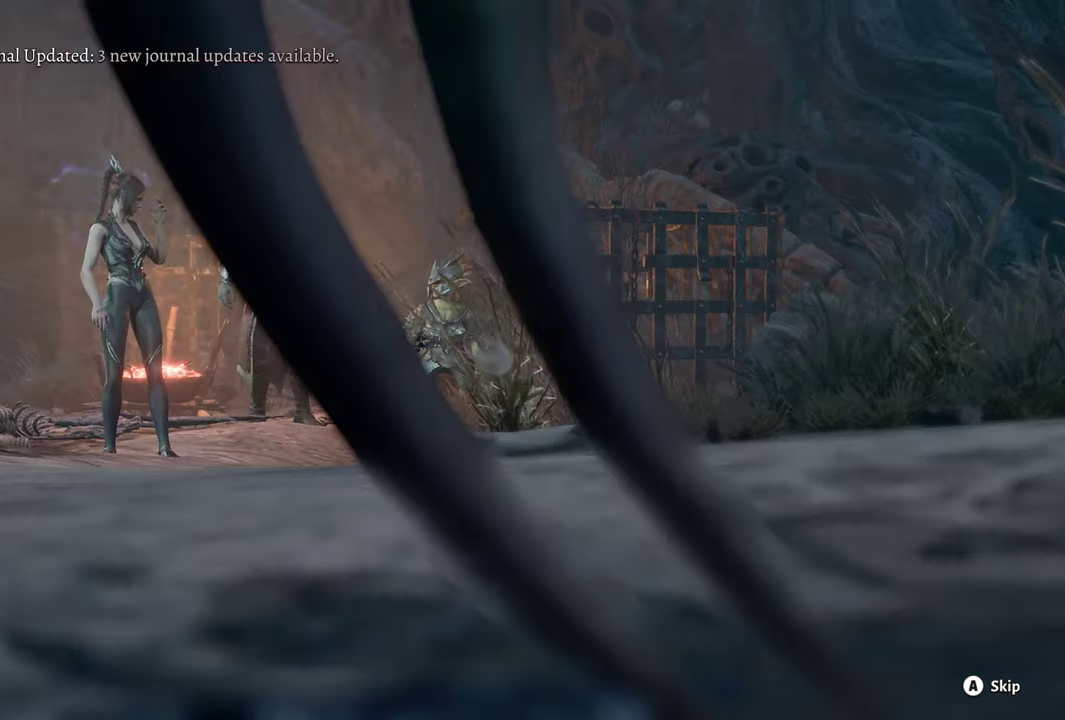
{"buttons": [], "left_stick": "center", "right_stick": "center", "events": [[34, "A", "up"], [167, "A", "down"], [217, "A", "up"], [317, "A", "down"], [434, "A", "up"]]}
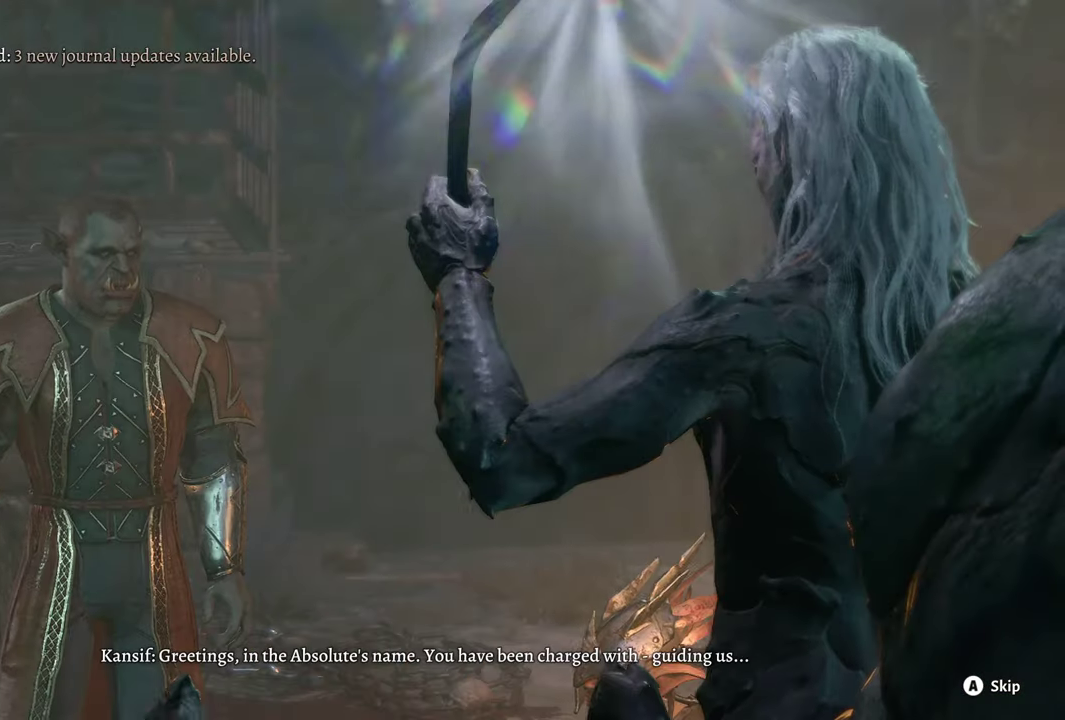
{"buttons": ["A"], "left_stick": "center", "right_stick": "center", "events": [[284, "A", "down"], [384, "A", "up"], [501, "A", "down"]]}
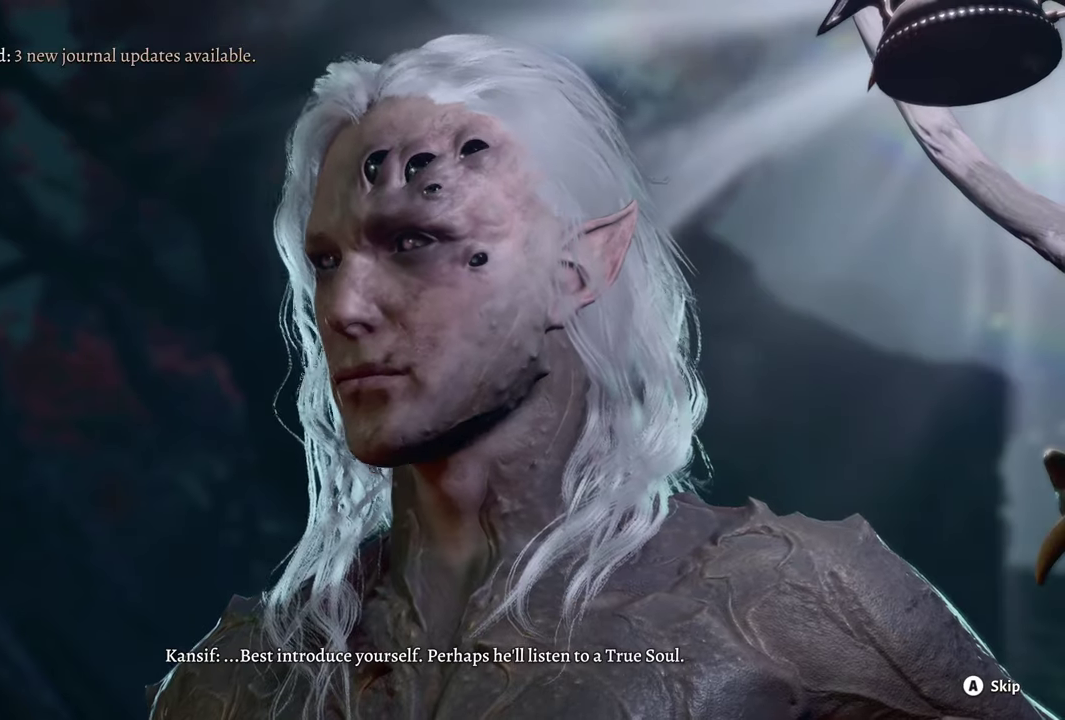
{"buttons": ["A"], "left_stick": "center", "right_stick": "center", "events": [[117, "A", "up"], [200, "A", "down"], [317, "A", "up"], [417, "A", "down"]]}
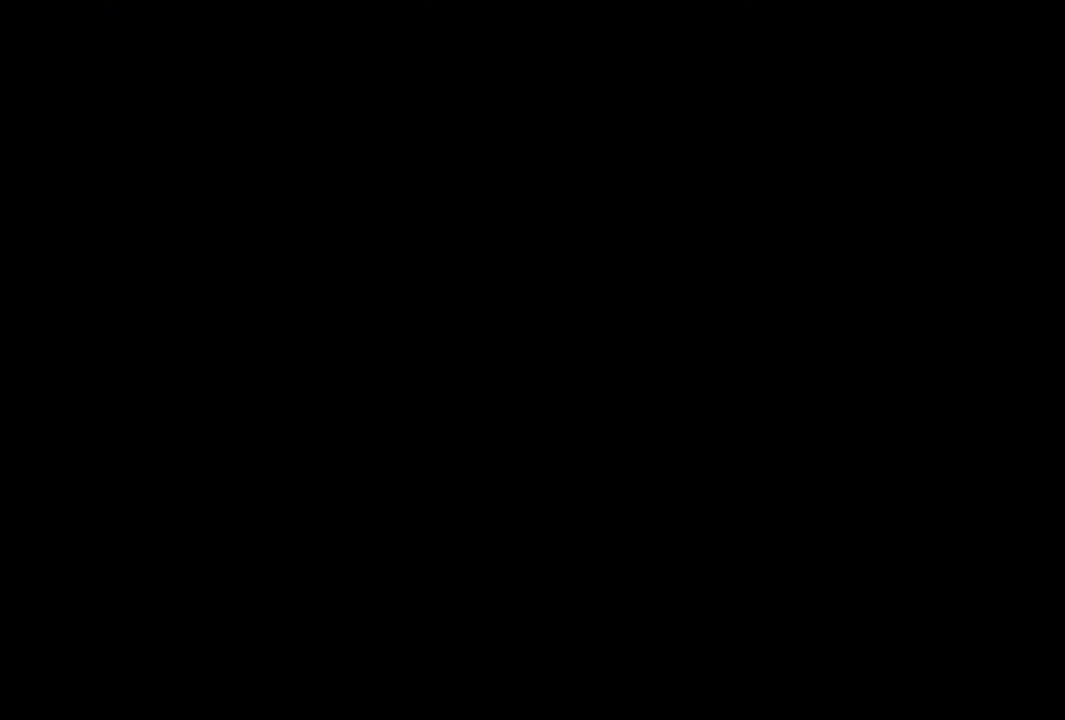
{"buttons": [], "left_stick": "center", "right_stick": "center", "events": [[17, "A", "up"], [134, "A", "down"], [284, "A", "up"]]}
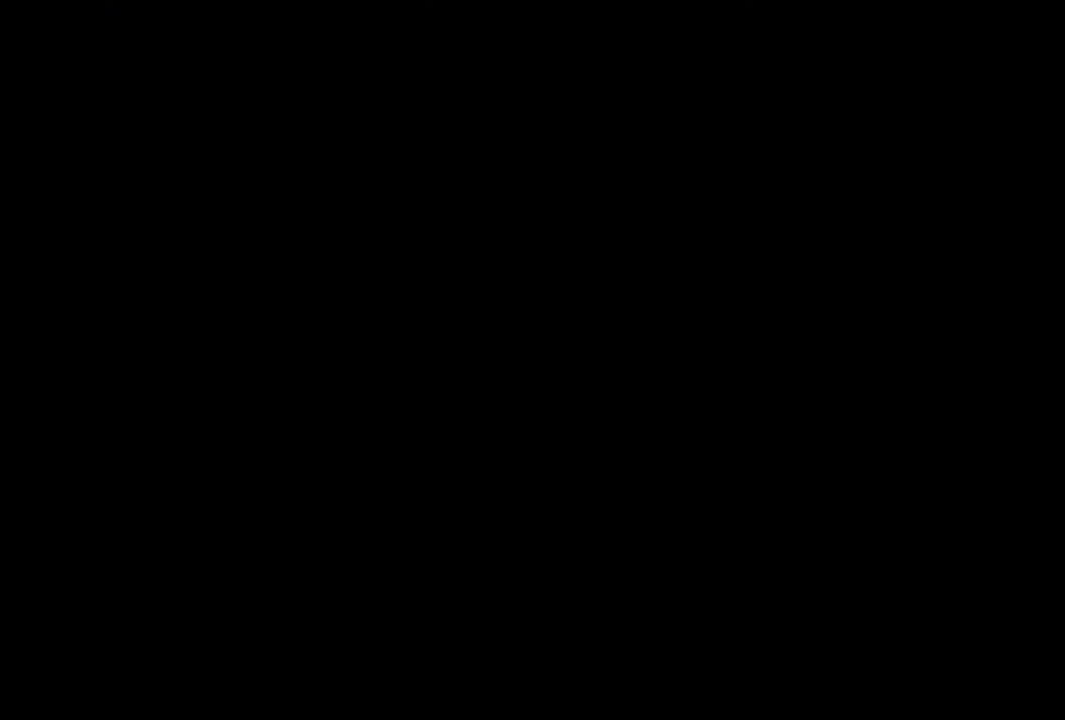
{"buttons": [], "left_stick": "center", "right_stick": "center", "events": []}
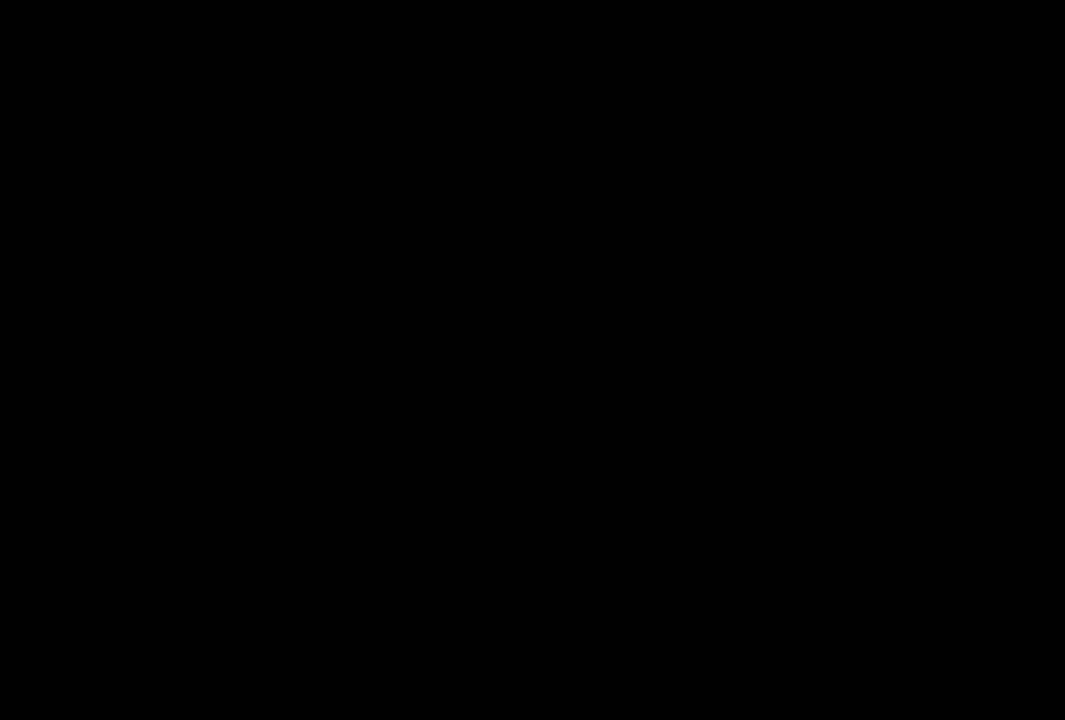
{"buttons": [], "left_stick": "center", "right_stick": "right", "events": [[368, "right_stick", "right"]]}
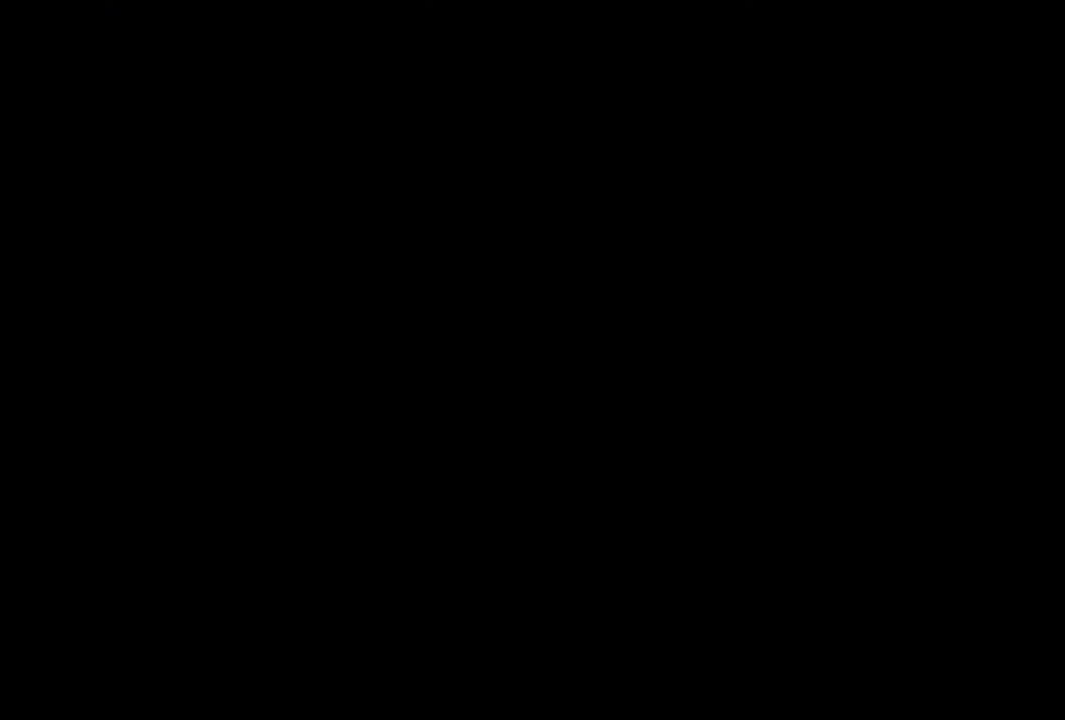
{"buttons": [], "left_stick": "center", "right_stick": "center", "events": [[67, "right_stick", "center"]]}